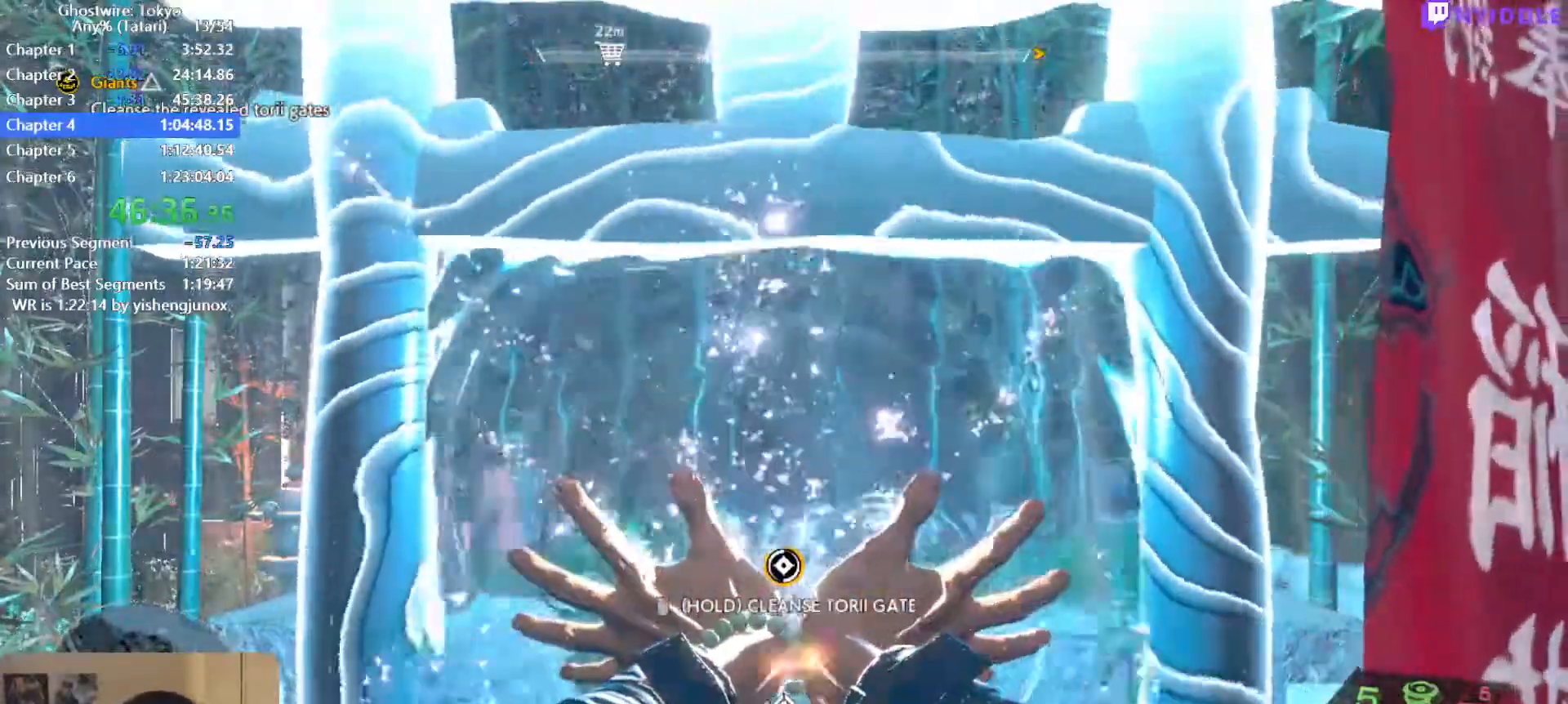
Gameplay with keyboard and mouse; each line is a JSON object with the keys and mouse buttons held at the frame after it. "events" lists presses ("down") and releases ("up") of "1", "2", "3", "4", "5", "a", "alt", "c", "ctrl", "d", "e", "escape", "f", "q", "r", "s", "shift", "space", "tab", "v", "w", "x", "z", "mouse_left", "mouse_middle", "mouse_right", "mouse_wheel_up" and "mouse_wheel_down" between this image and that frame as [ms after this image, input, new state], when the widget could be followed in between. "mouse_left", "mouse_middle", "mouse_right", "mouse_wheel_up", "mouse_wheel_down" = the "left", "middle", "right", "wheel_up", "wheel_down" buttons of the "mouse" list. No other keys are recorded. Not read: mouse_move.
{"keys": [], "mouse": ["right"], "events": []}
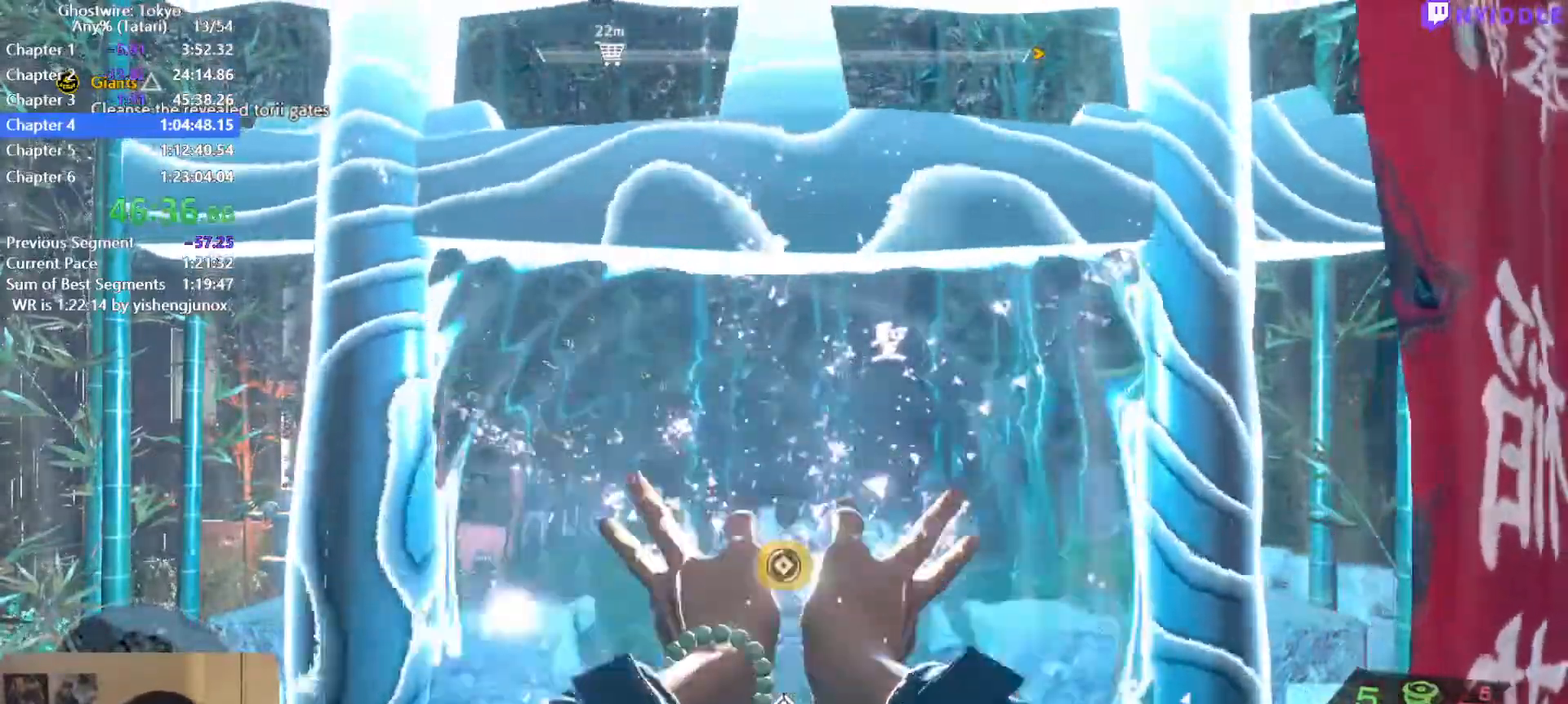
{"keys": ["q"], "mouse": ["right"]}
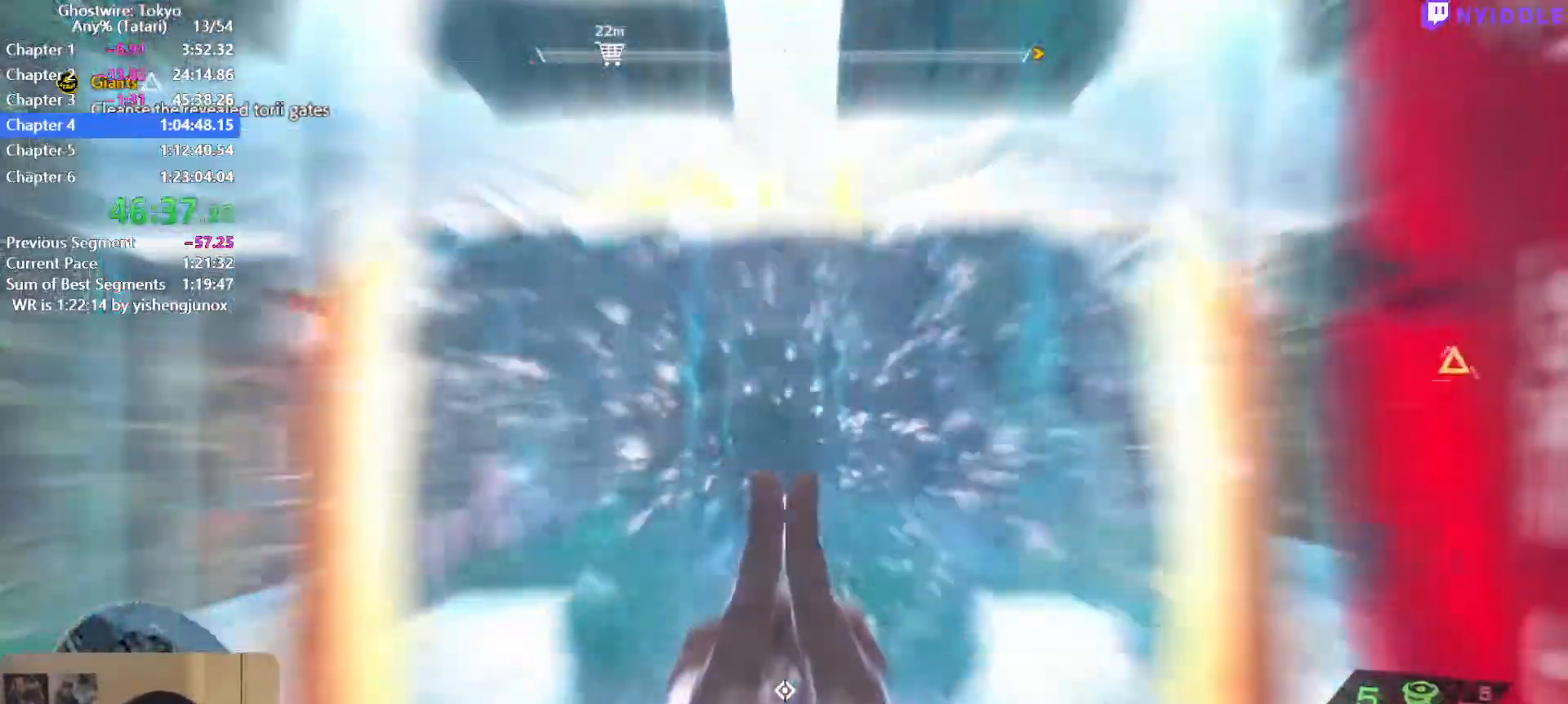
{"keys": ["d", "shift", "space", "w"], "mouse": [], "events": [[17, "w", "down"], [67, "d", "down"], [67, "q", "up"], [217, "shift", "down"], [250, "mouse_right", "up"], [484, "space", "down"]]}
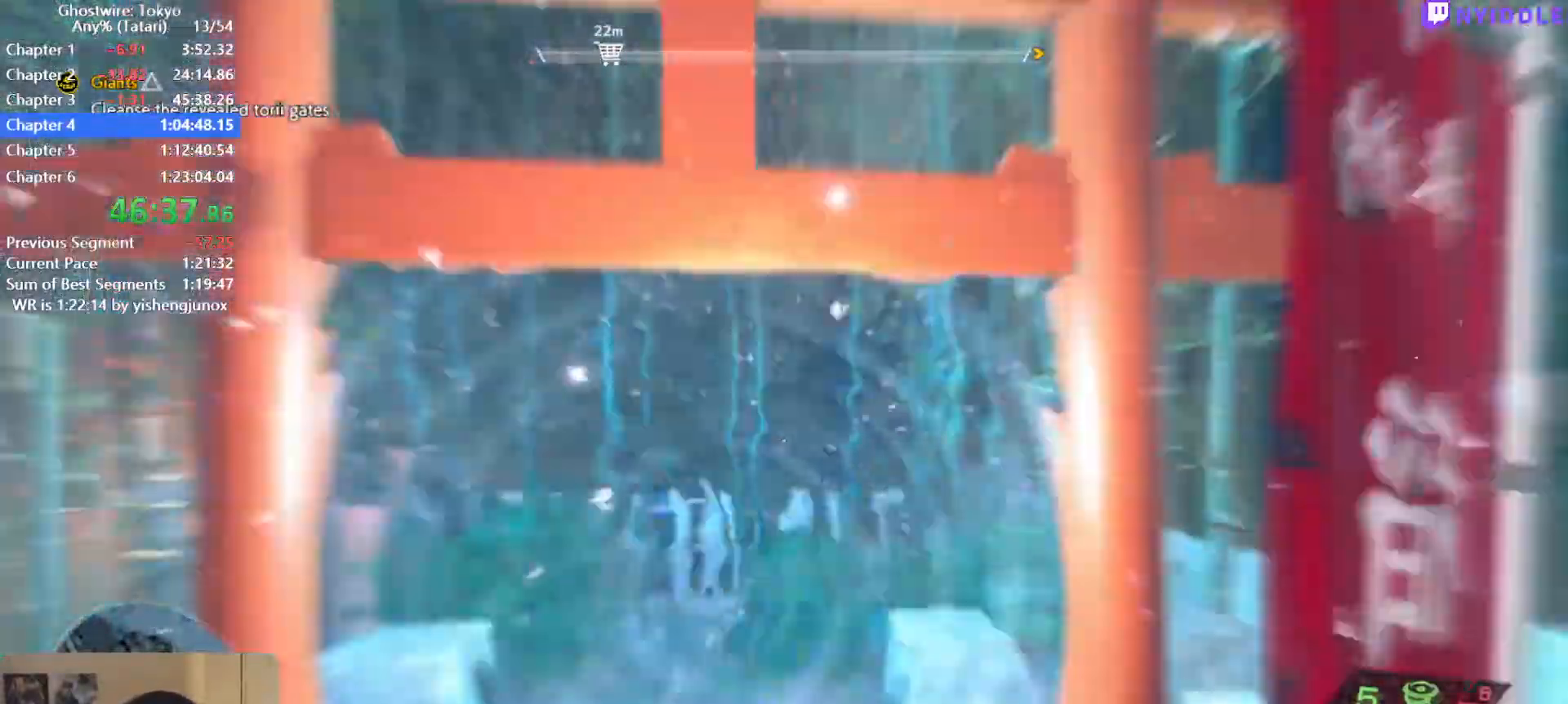
{"keys": ["shift", "space", "w"], "mouse": [], "events": [[267, "d", "up"]]}
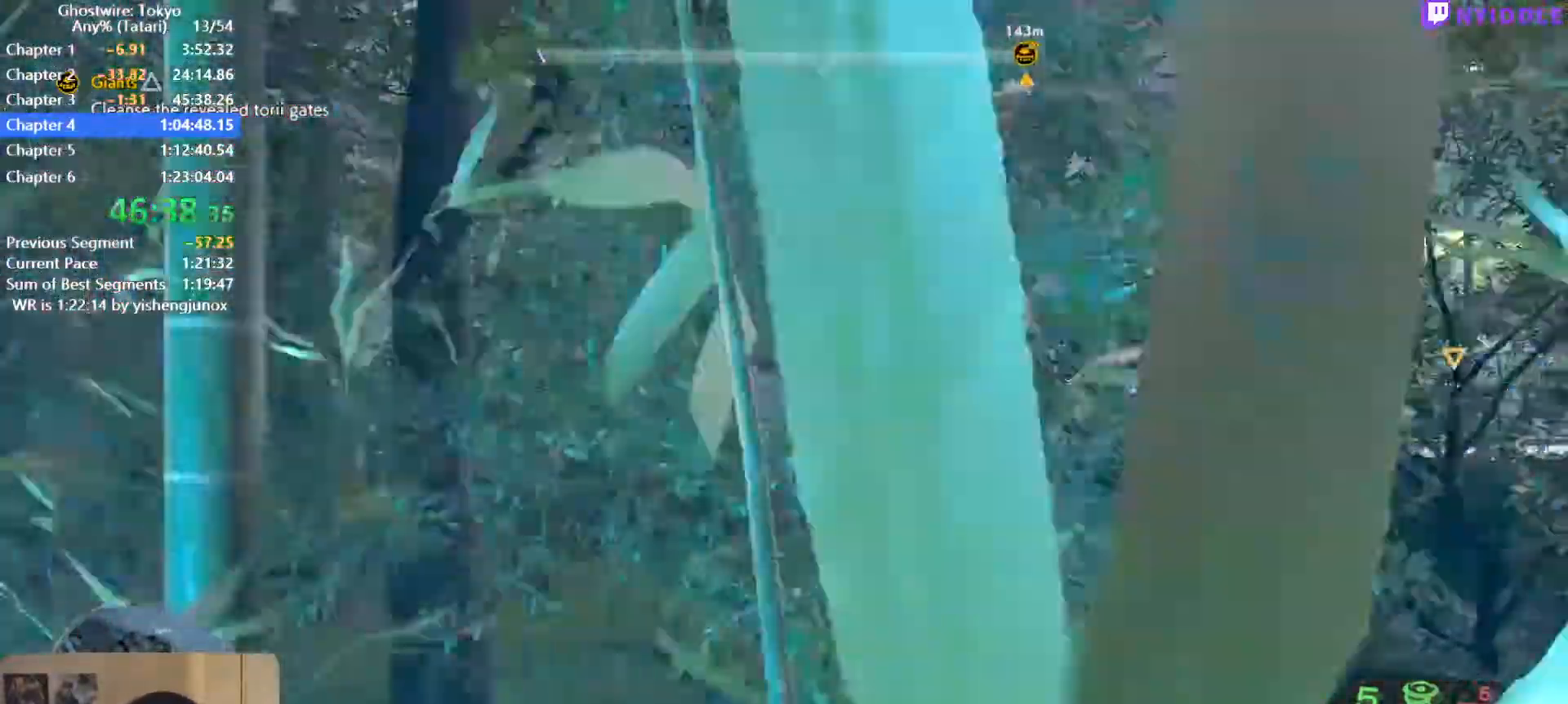
{"keys": ["shift", "w"], "mouse": [], "events": [[200, "space", "up"]]}
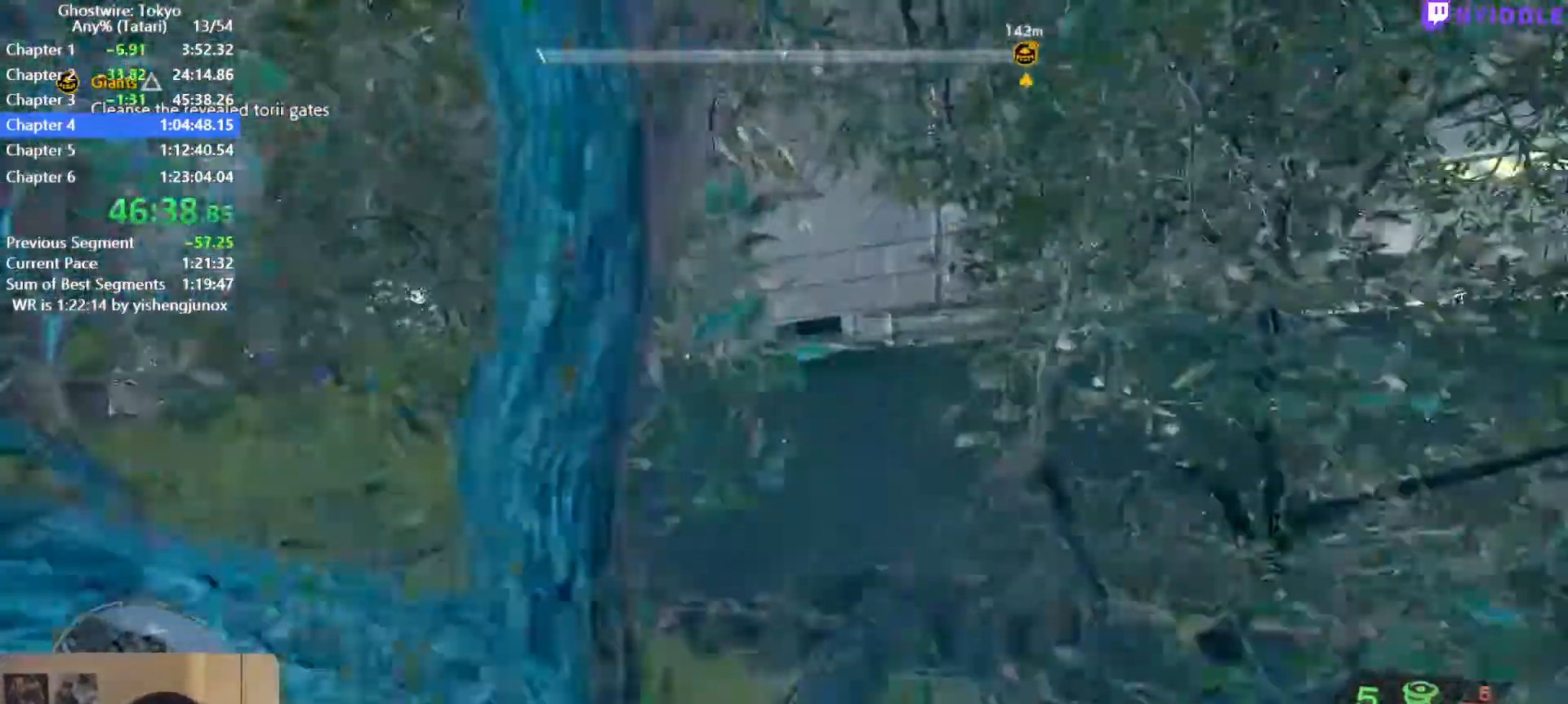
{"keys": ["shift", "w"], "mouse": [], "events": []}
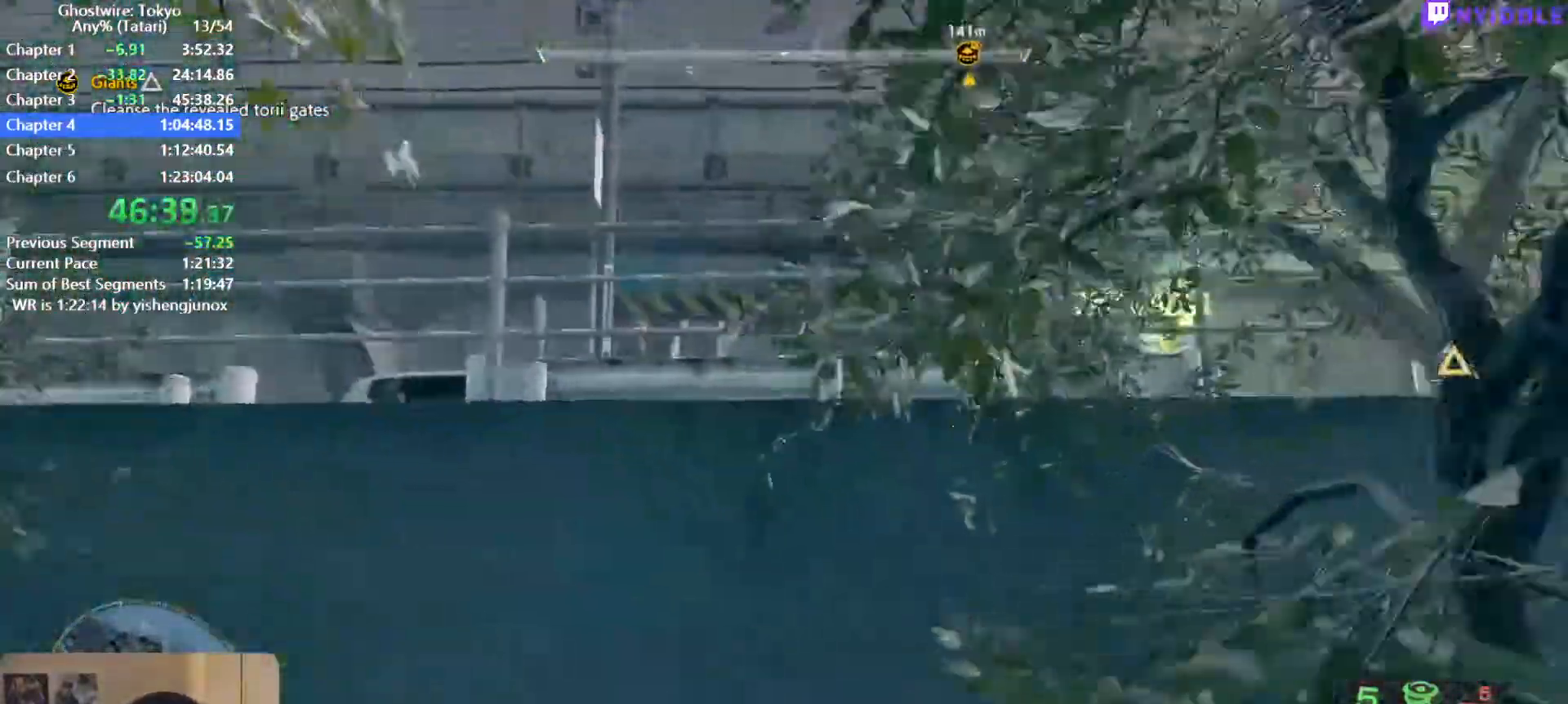
{"keys": ["shift", "space", "w"], "mouse": [], "events": [[34, "space", "down"]]}
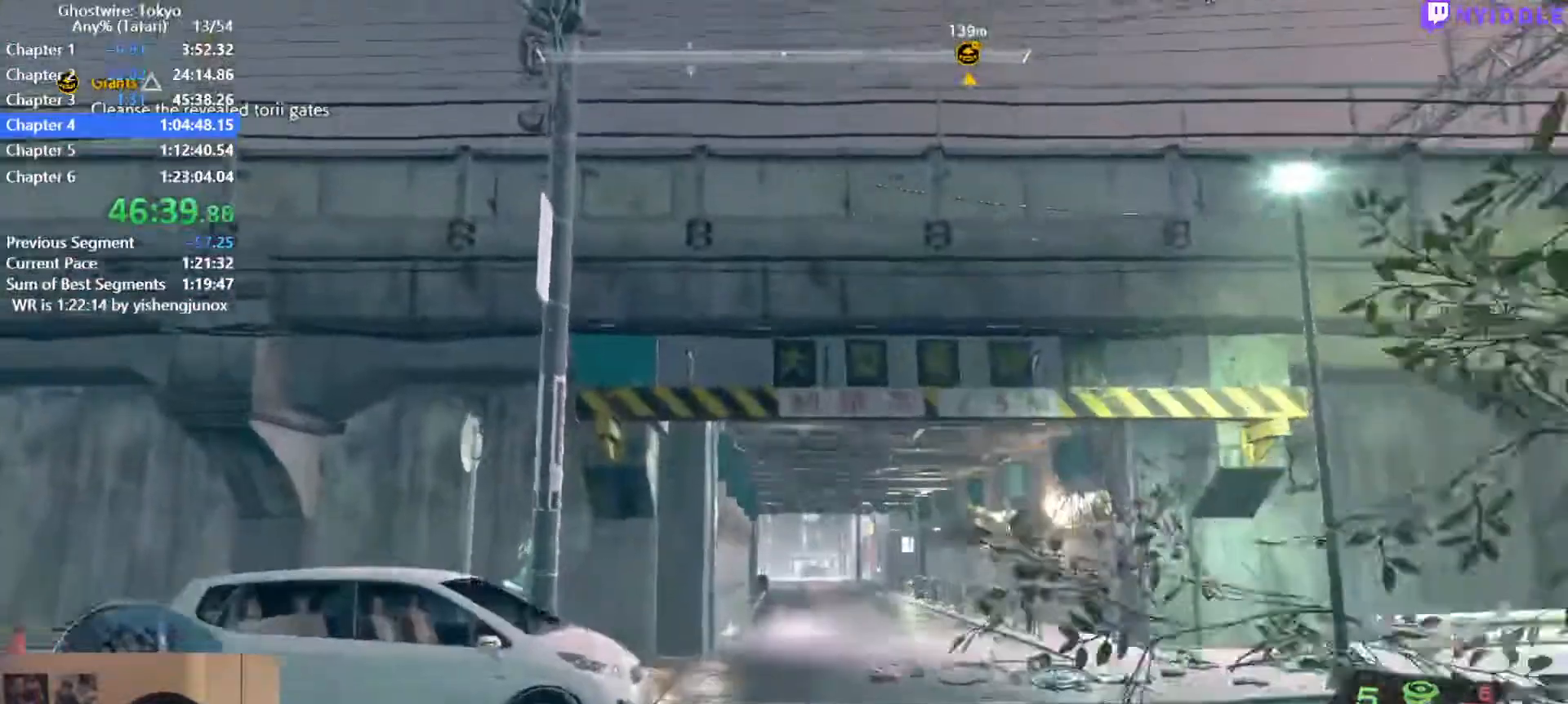
{"keys": ["shift", "space", "w"], "mouse": [], "events": [[100, "space", "up"], [334, "space", "down"]]}
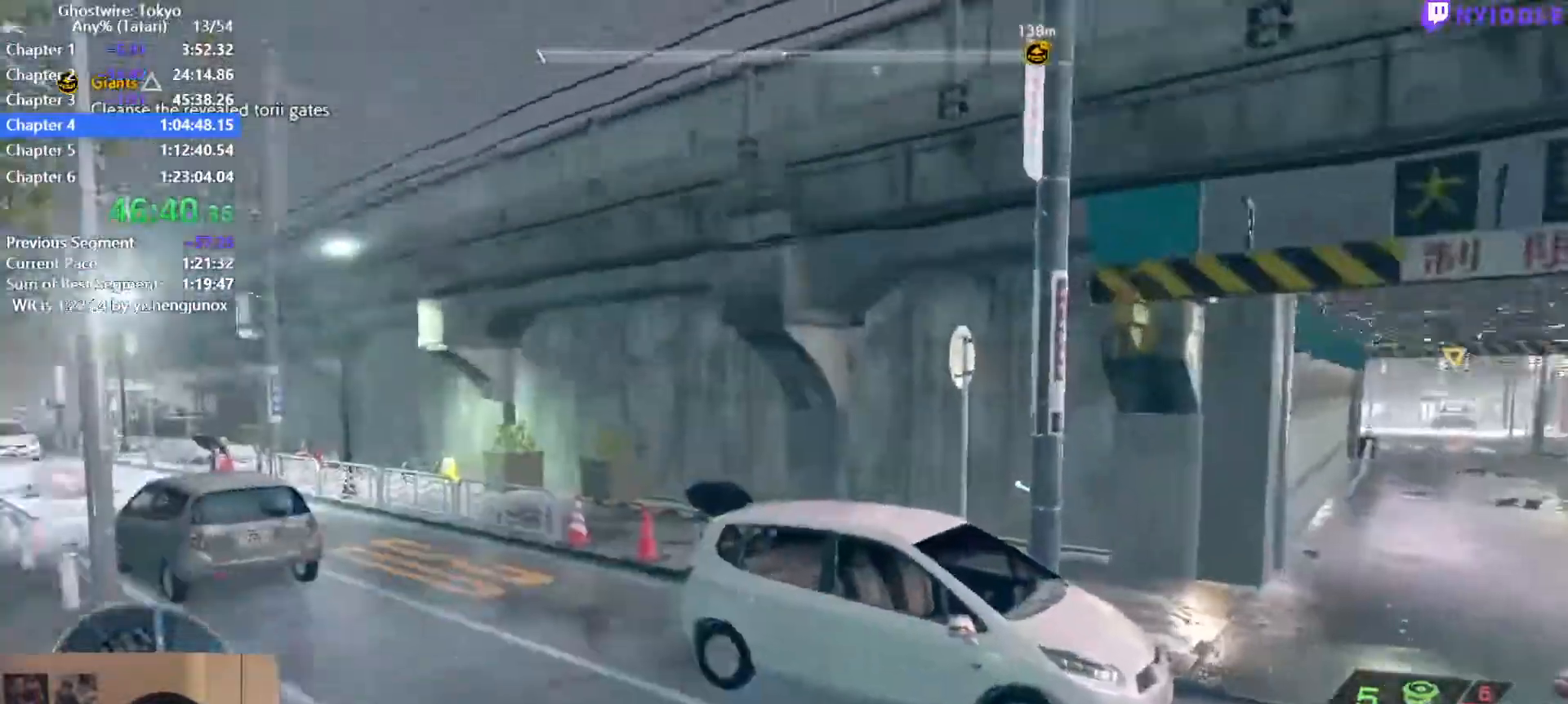
{"keys": ["d", "shift", "w"], "mouse": [], "events": [[117, "space", "up"], [200, "space", "down"], [400, "d", "down"], [484, "space", "up"]]}
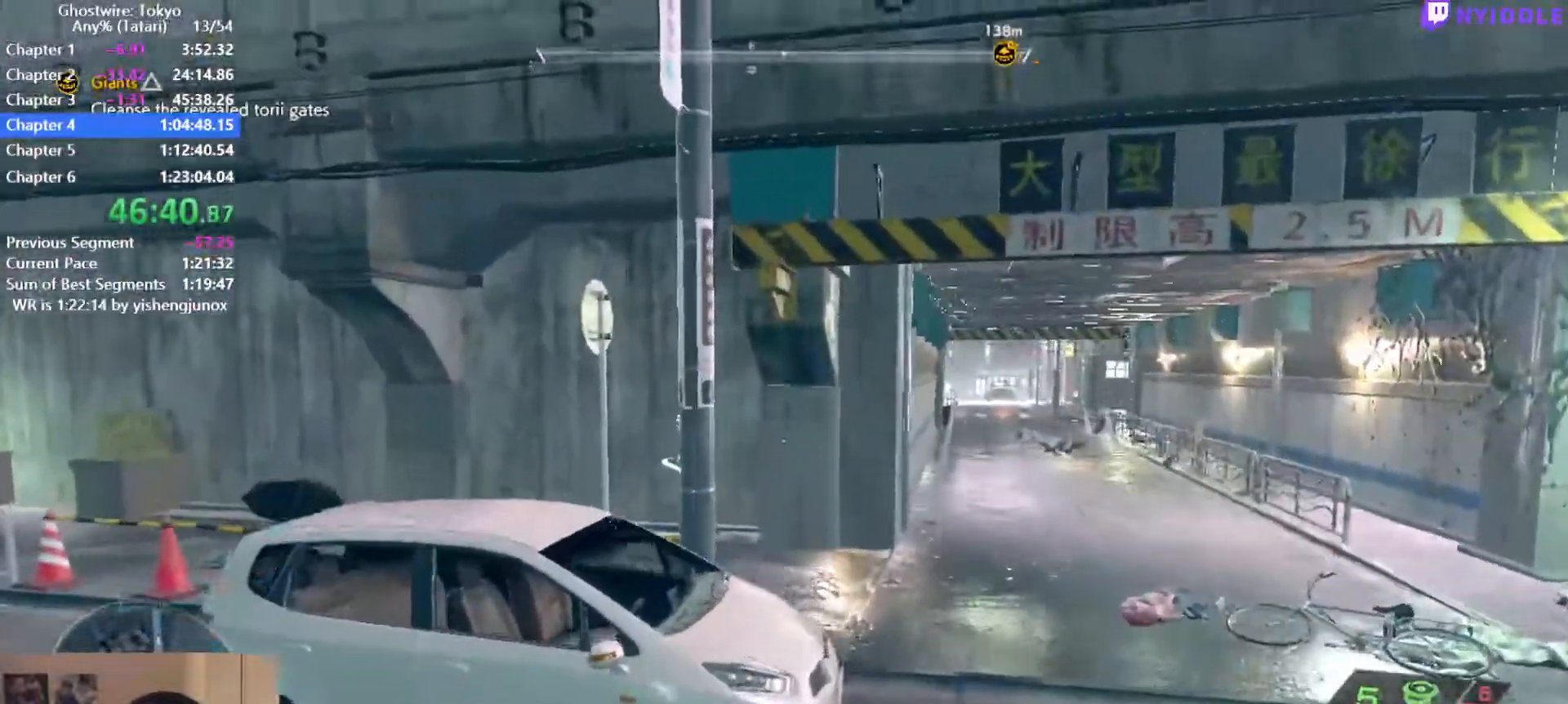
{"keys": ["shift", "space", "w"], "mouse": [], "events": [[34, "d", "up"], [500, "space", "down"]]}
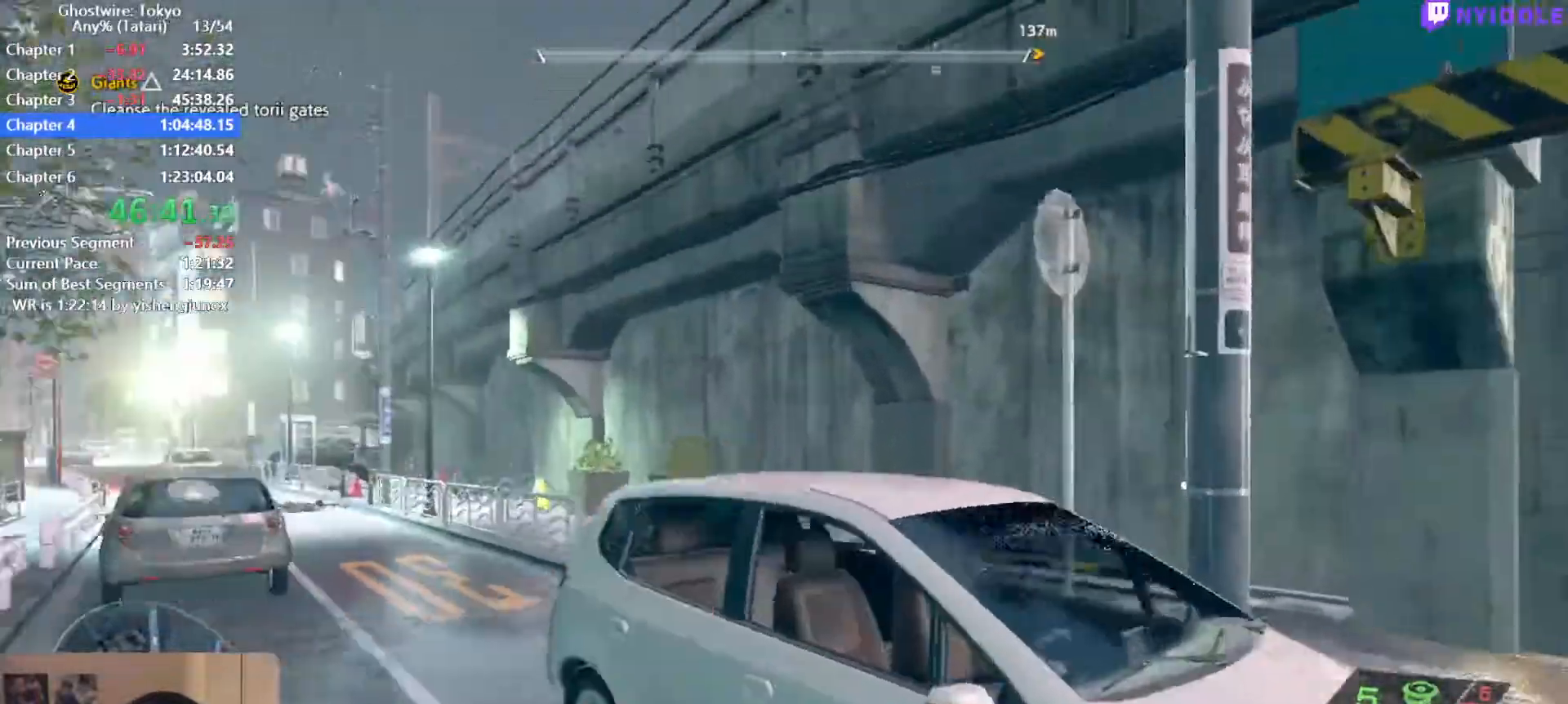
{"keys": ["d", "shift", "w"], "mouse": [], "events": [[50, "space", "up"], [200, "space", "down"], [317, "d", "down"], [384, "space", "up"]]}
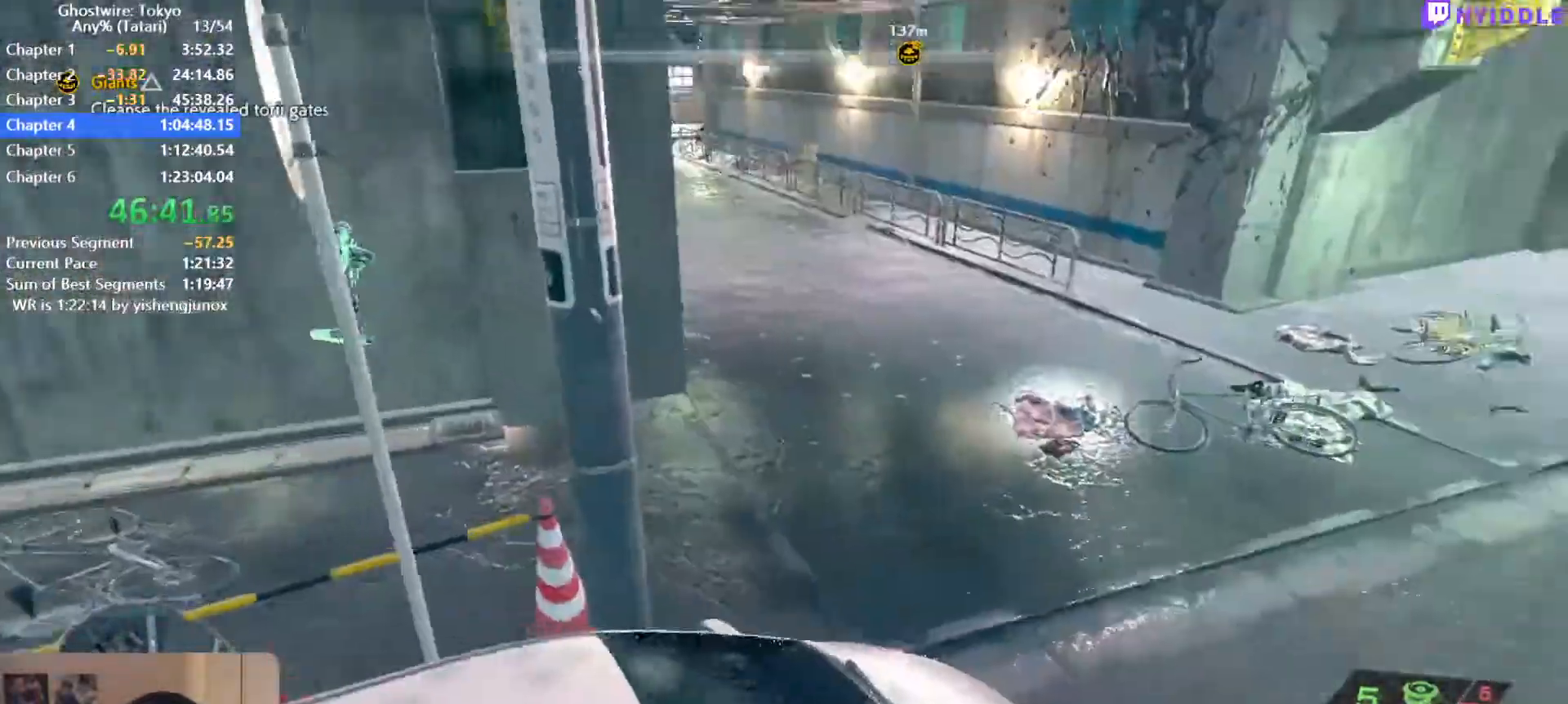
{"keys": ["shift", "space", "w"], "mouse": [], "events": [[67, "d", "up"], [400, "space", "down"]]}
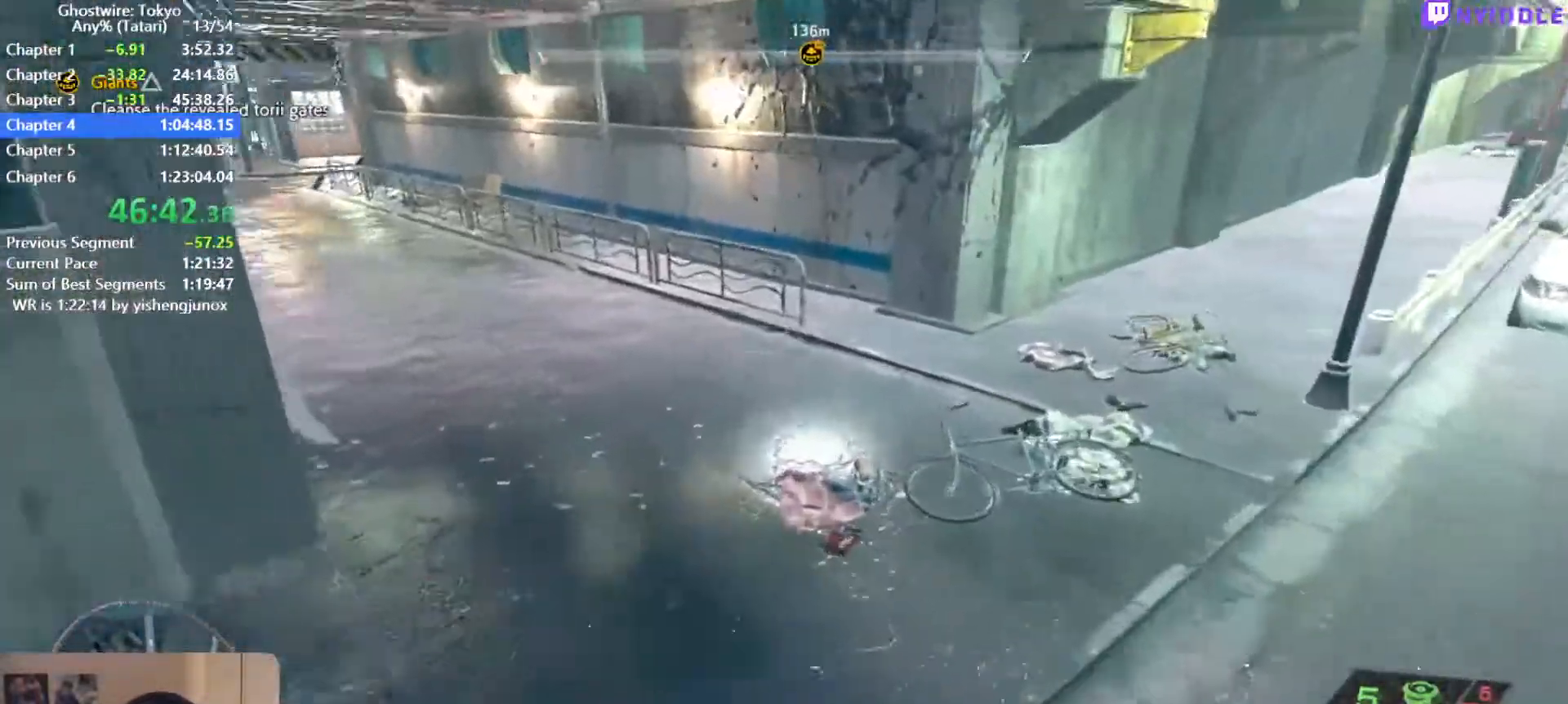
{"keys": ["shift", "w"], "mouse": [], "events": [[367, "space", "up"]]}
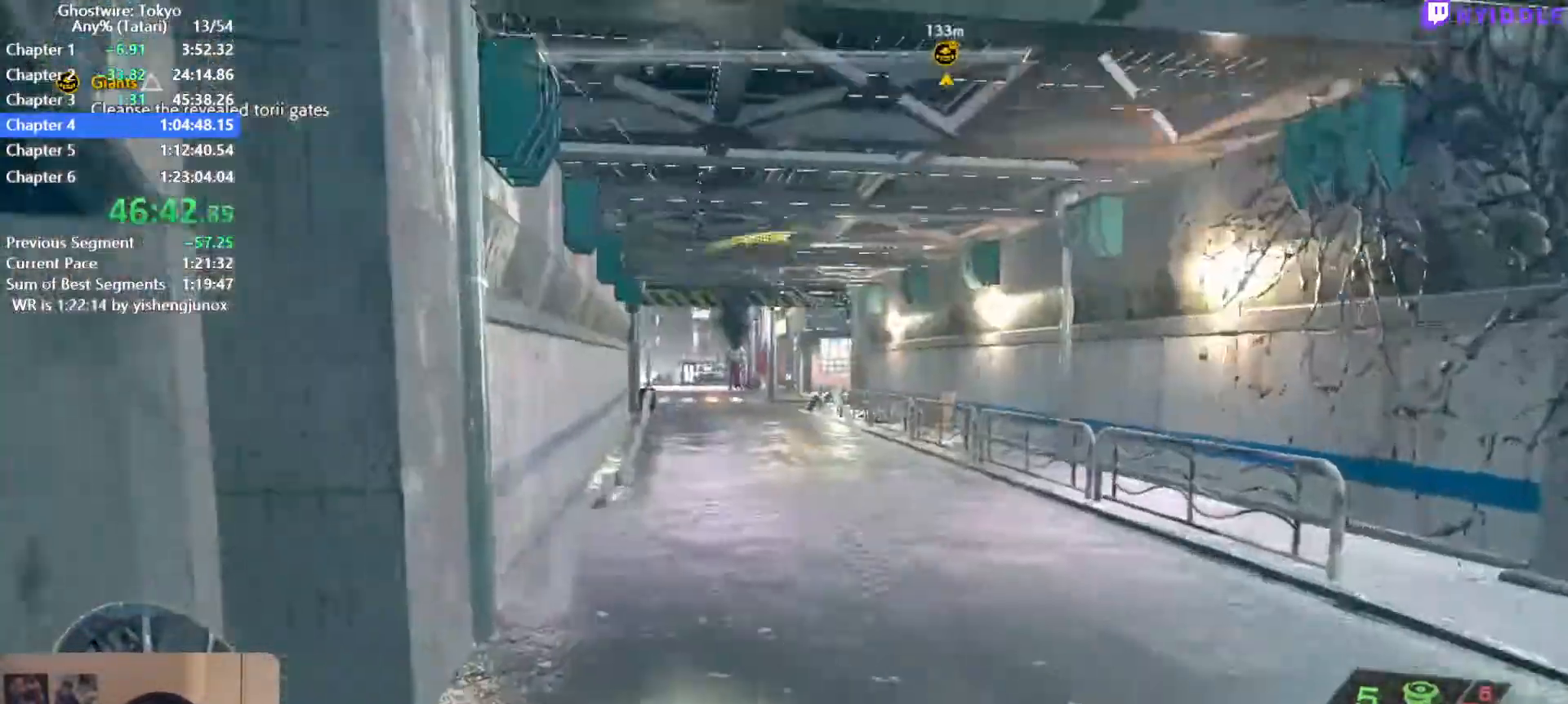
{"keys": ["shift", "w"], "mouse": [], "events": []}
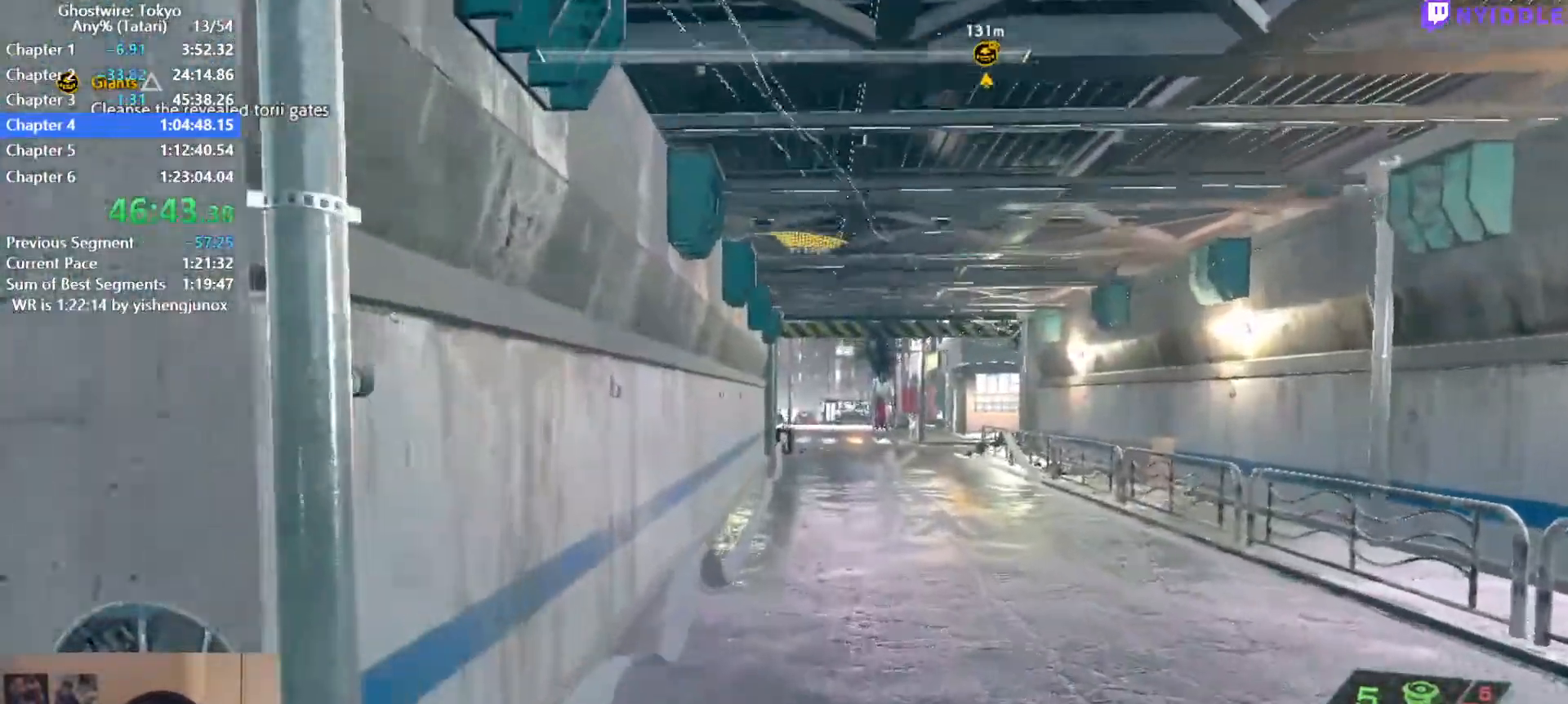
{"keys": ["shift", "w"], "mouse": [], "events": []}
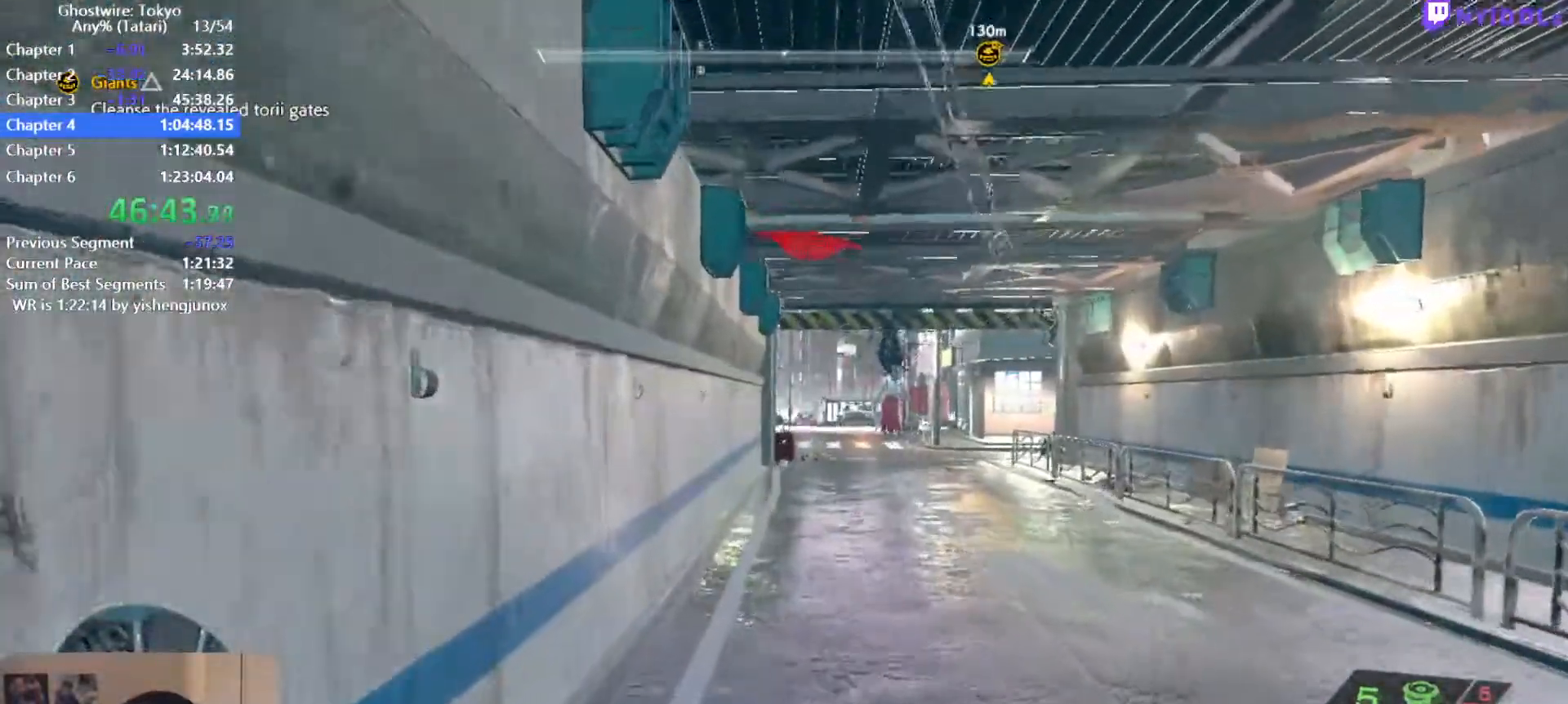
{"keys": ["shift", "w"], "mouse": [], "events": []}
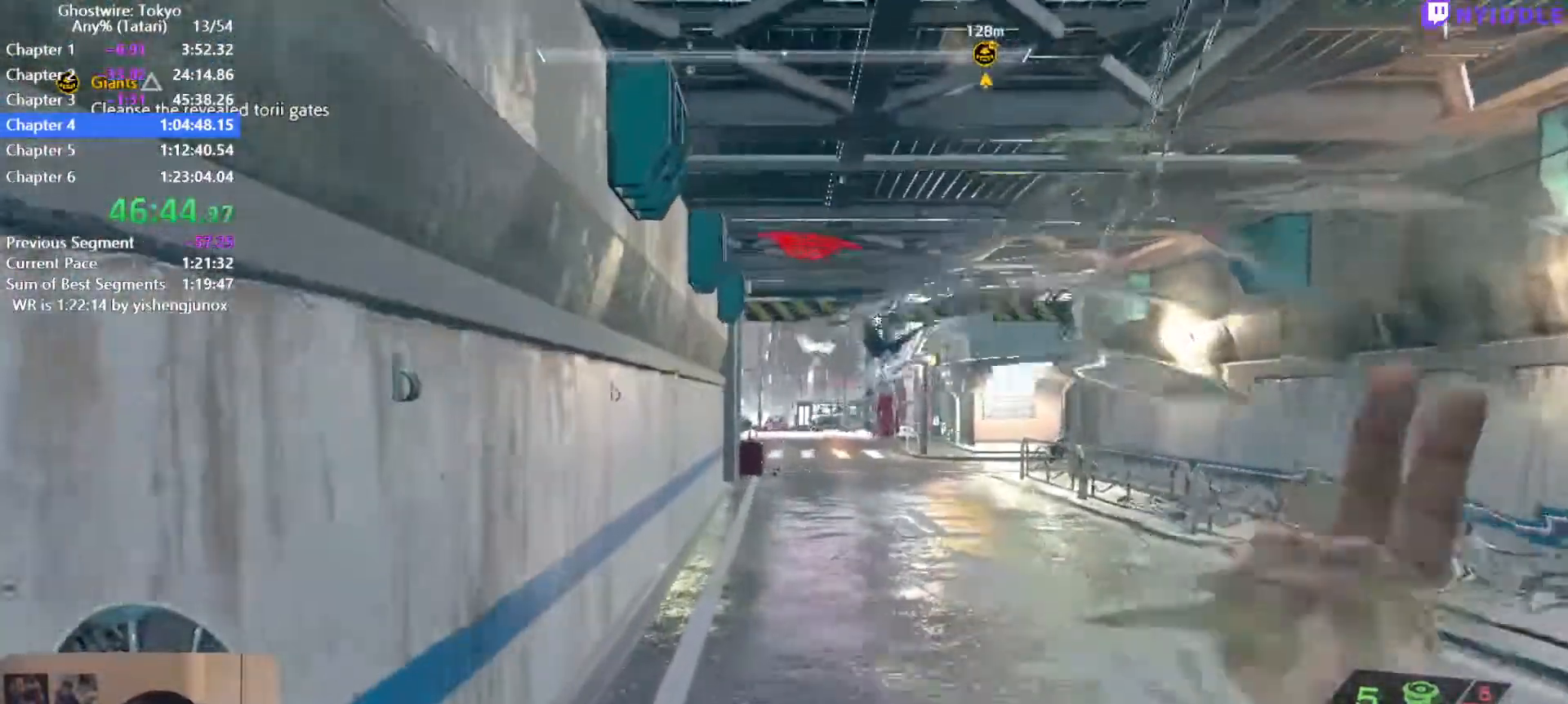
{"keys": ["shift", "w"], "mouse": [], "events": []}
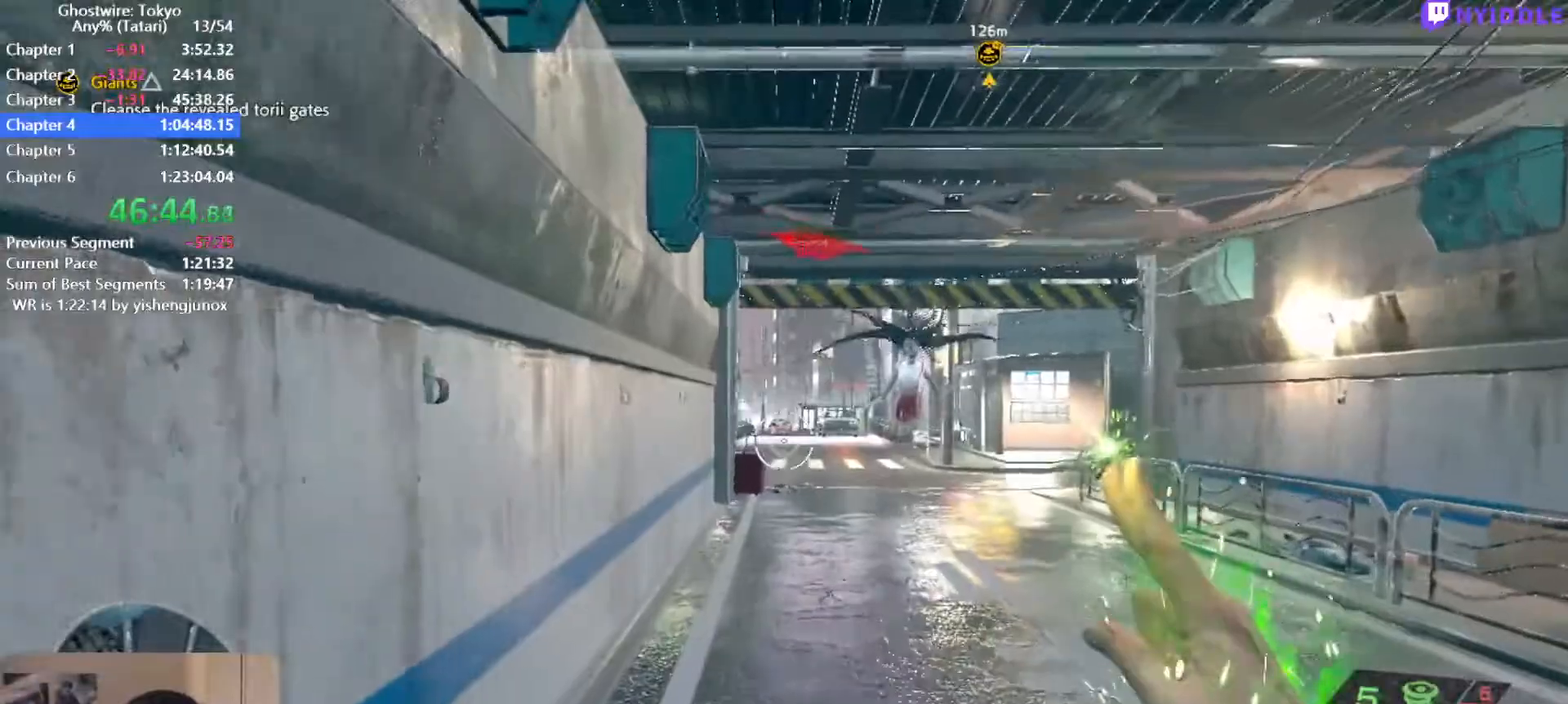
{"keys": ["shift", "w"], "mouse": [], "events": []}
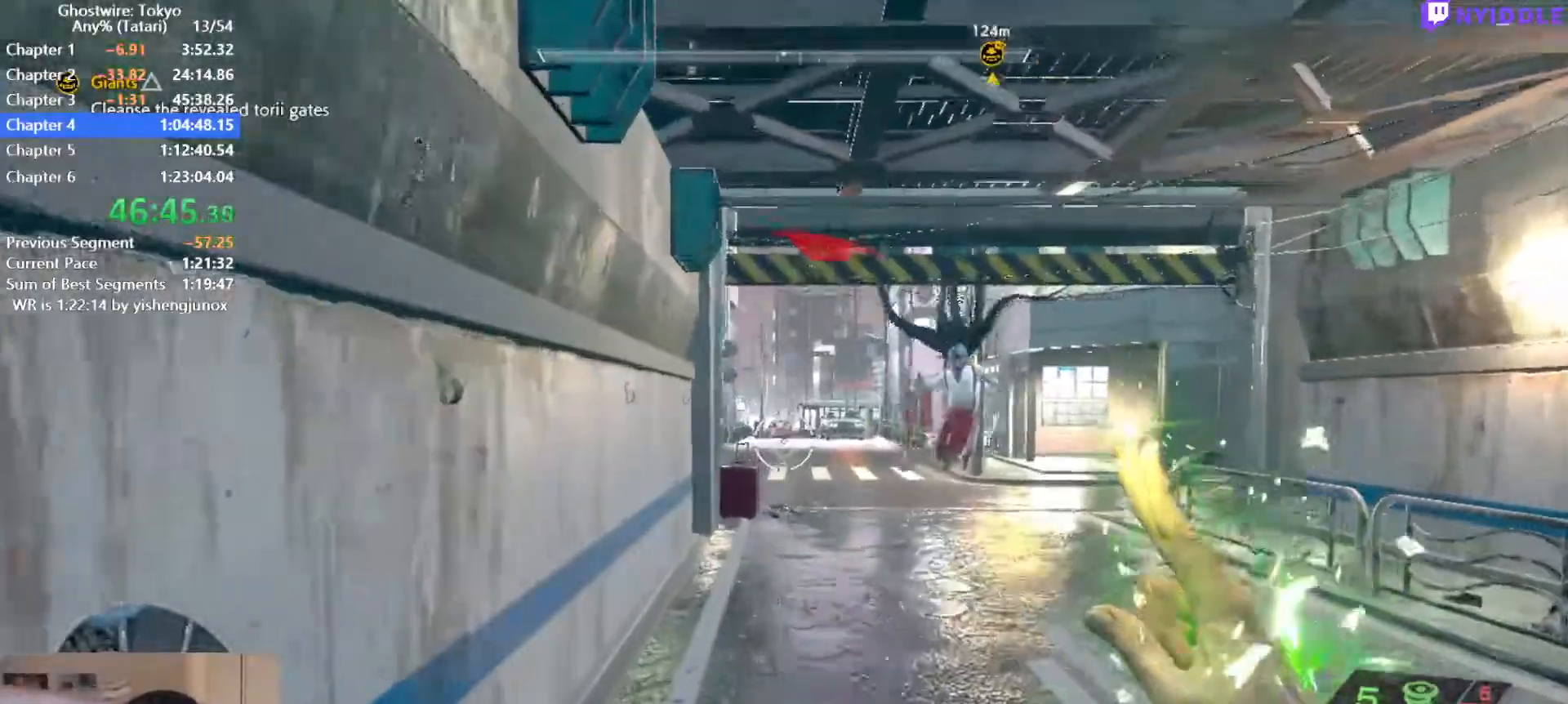
{"keys": ["shift", "w"], "mouse": [], "events": []}
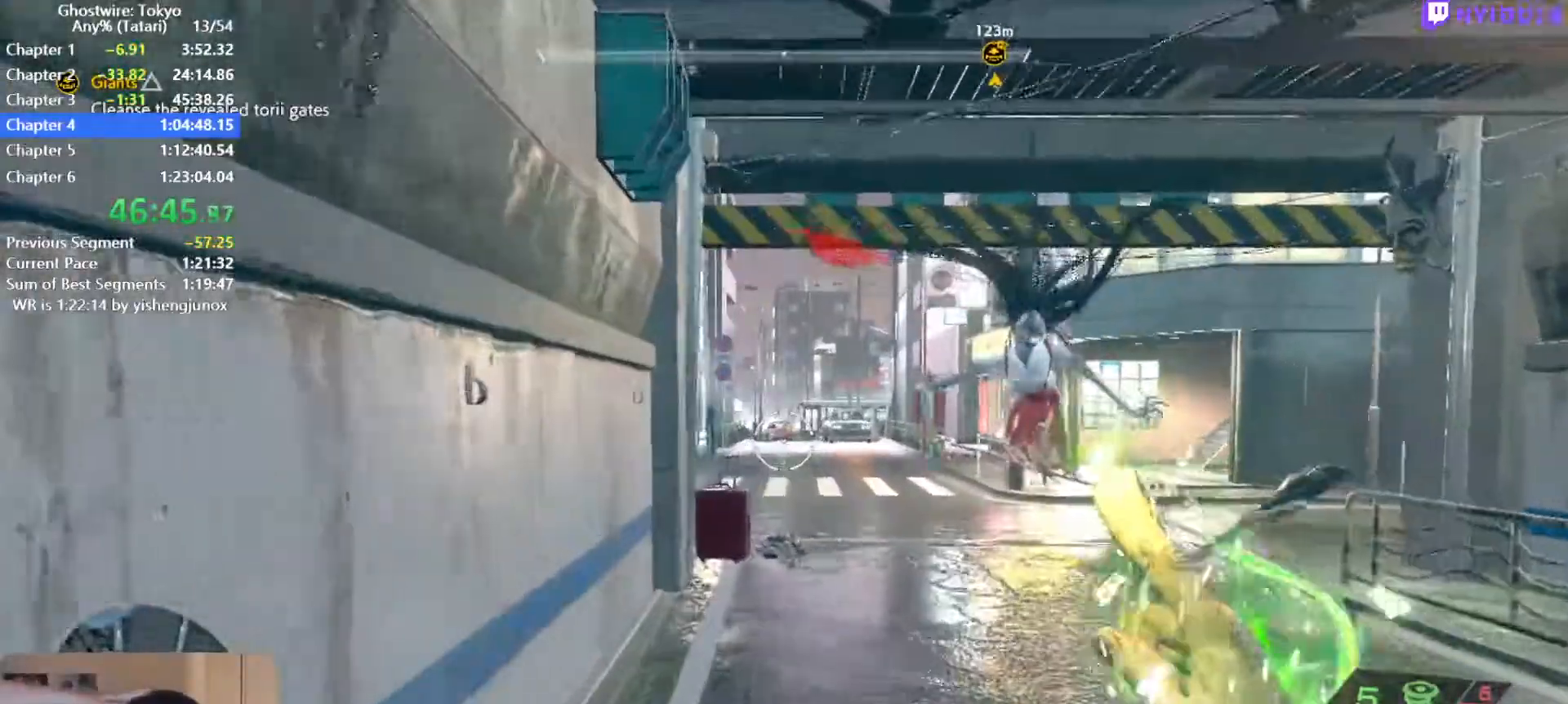
{"keys": ["shift", "w"], "mouse": [], "events": []}
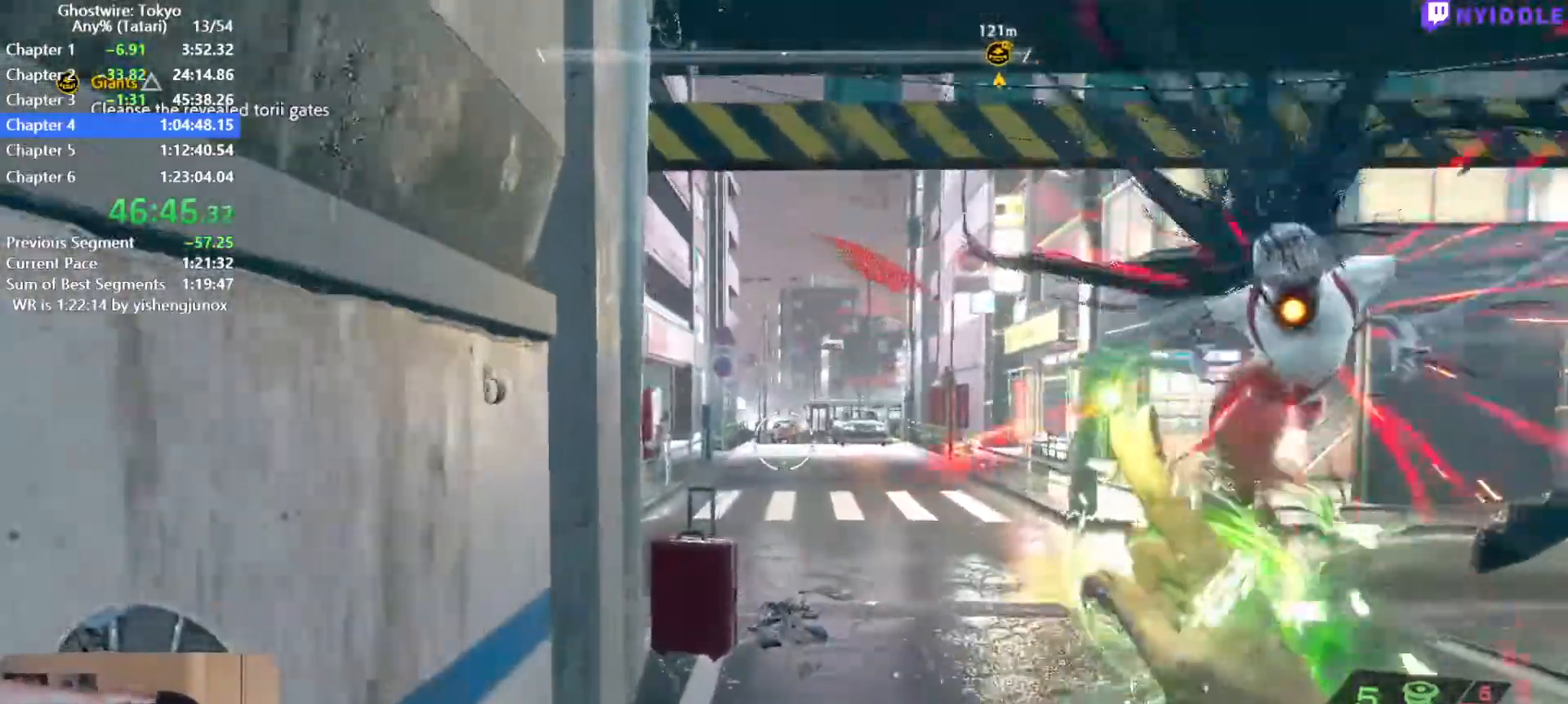
{"keys": ["shift", "space", "w"], "mouse": [], "events": [[450, "space", "down"]]}
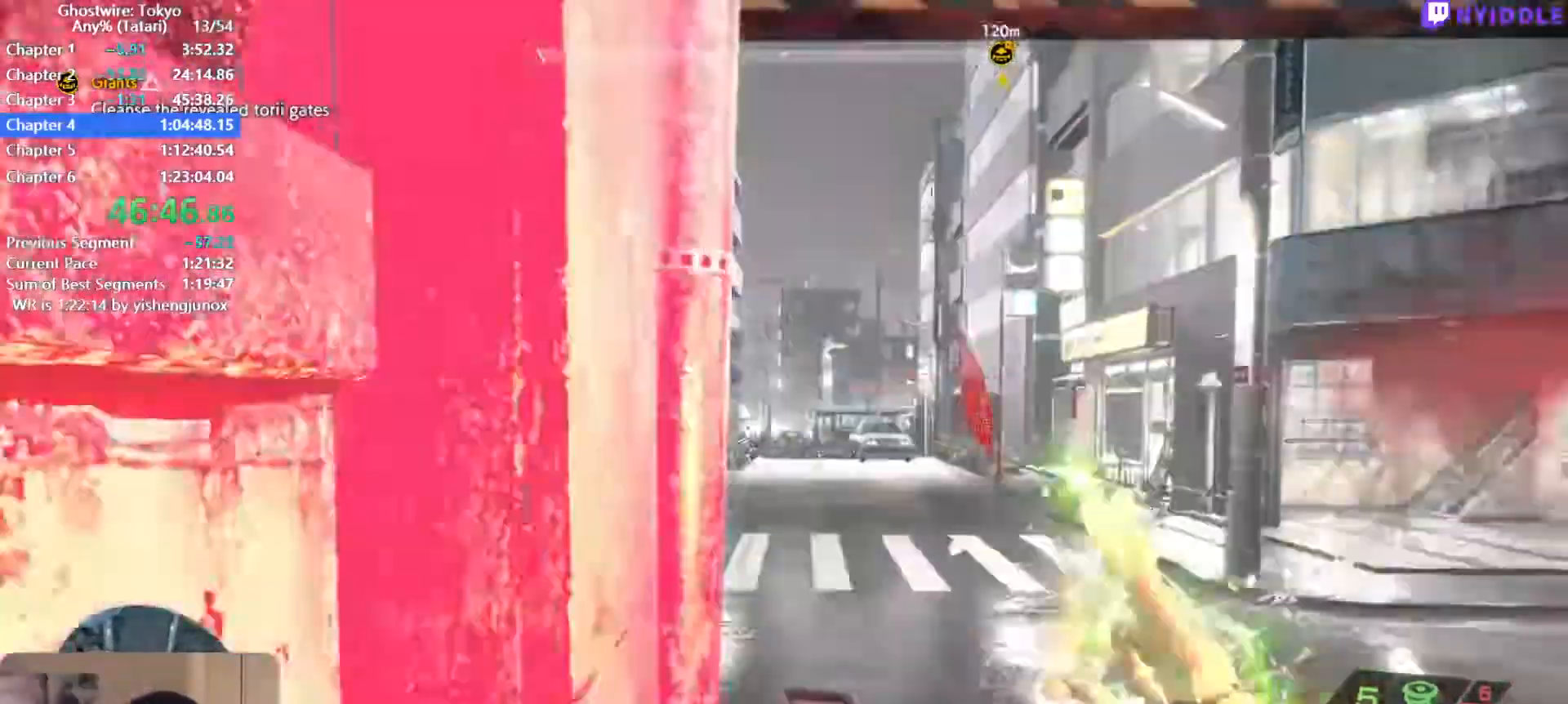
{"keys": ["shift", "w"], "mouse": [], "events": [[217, "d", "down"], [234, "space", "up"], [367, "d", "up"]]}
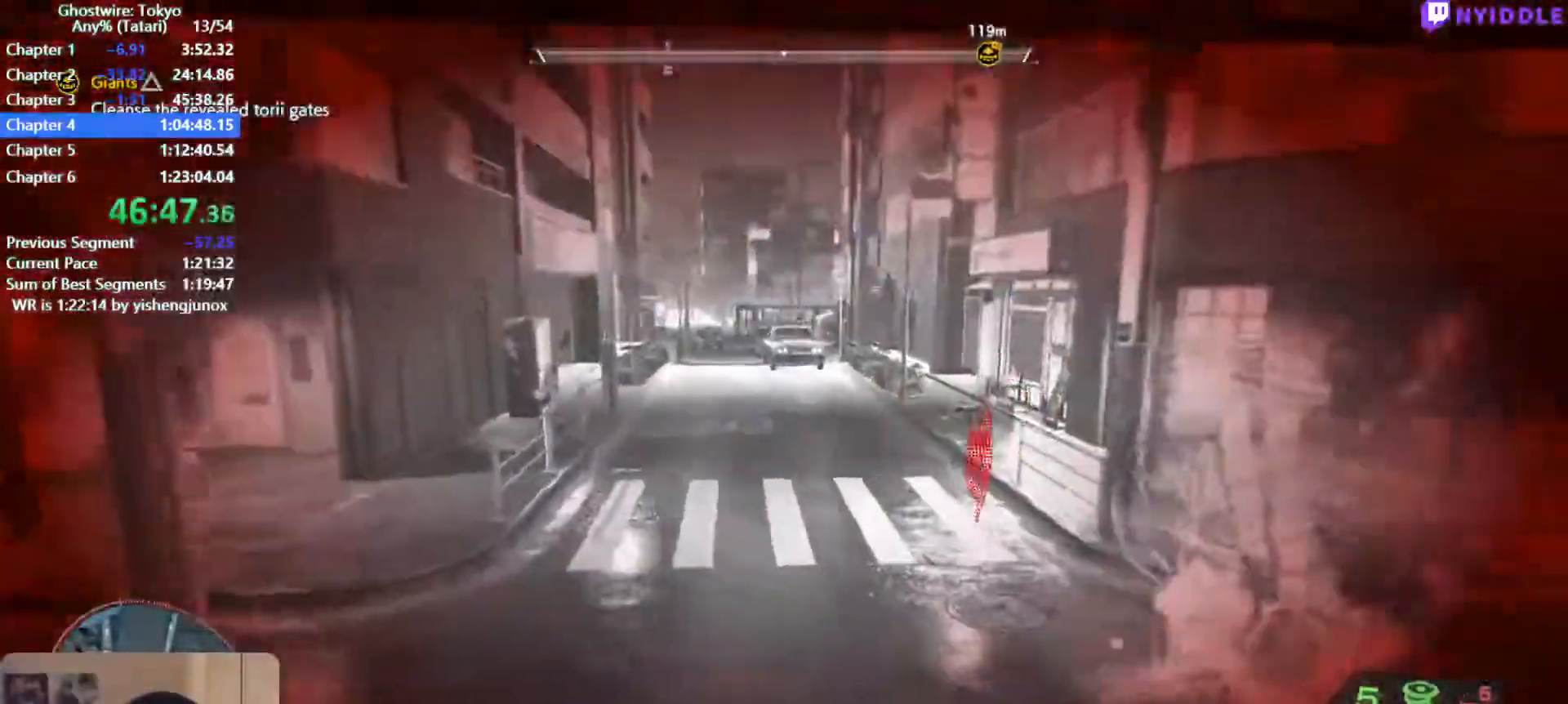
{"keys": ["c", "shift", "w"], "mouse": [], "events": [[100, "c", "down"]]}
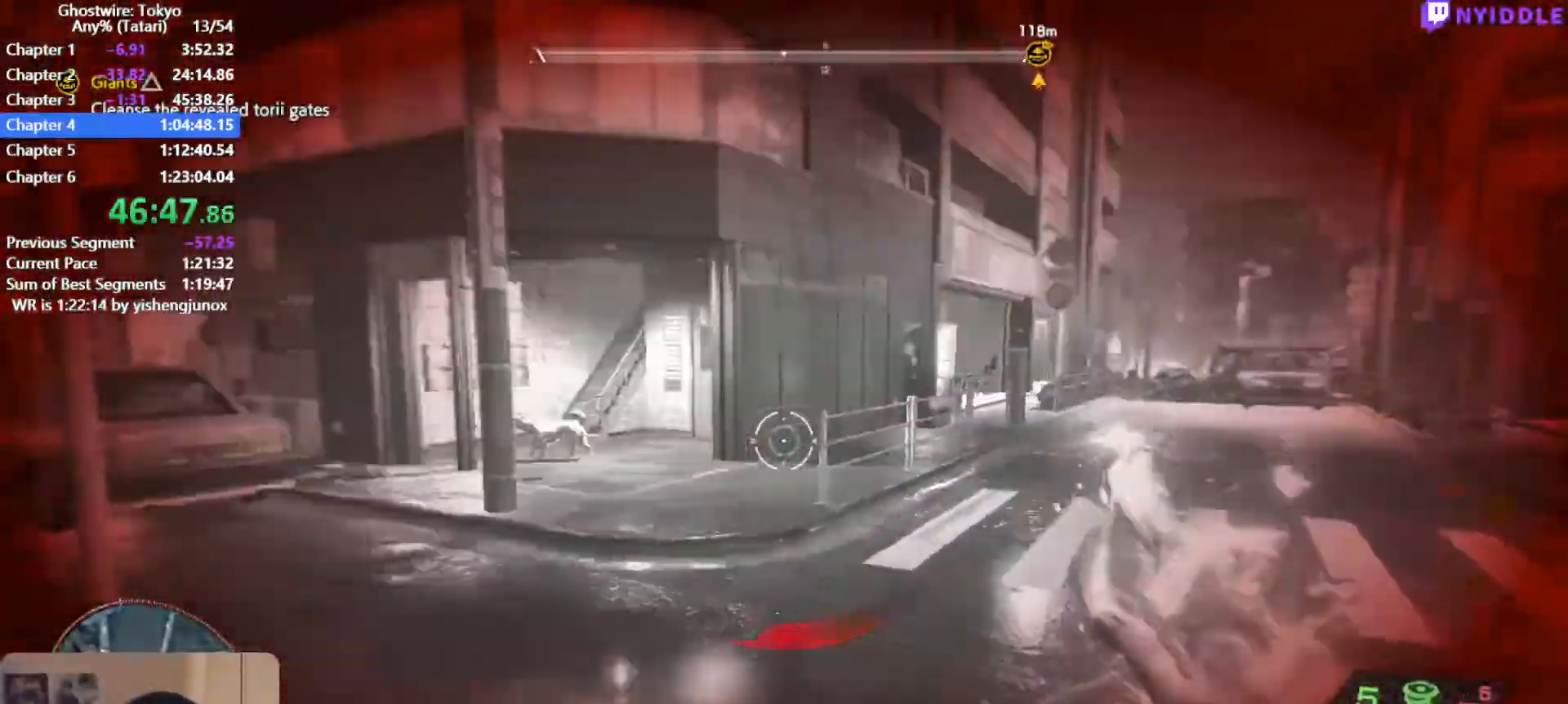
{"keys": ["c", "shift", "w"], "mouse": [], "events": []}
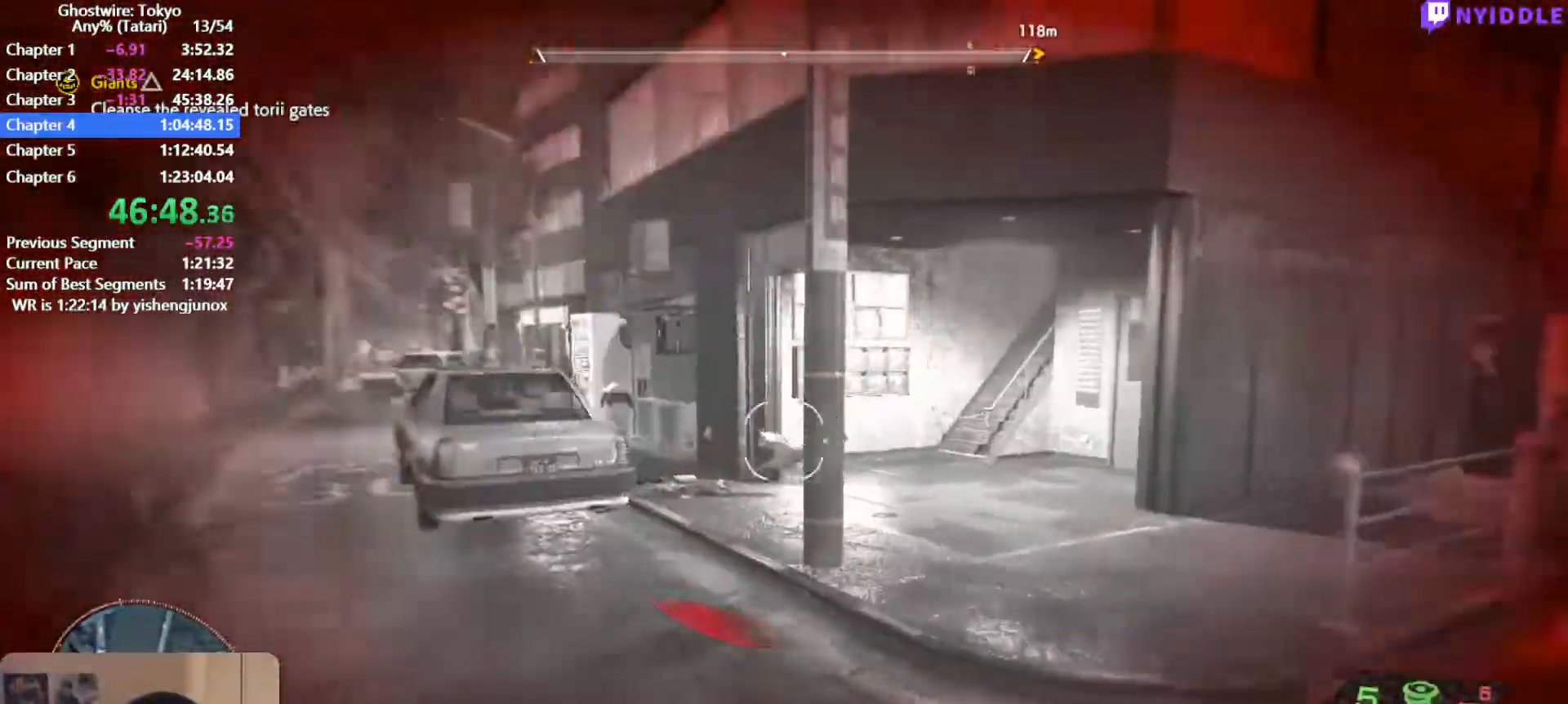
{"keys": ["shift", "w"], "mouse": [], "events": [[84, "c", "up"]]}
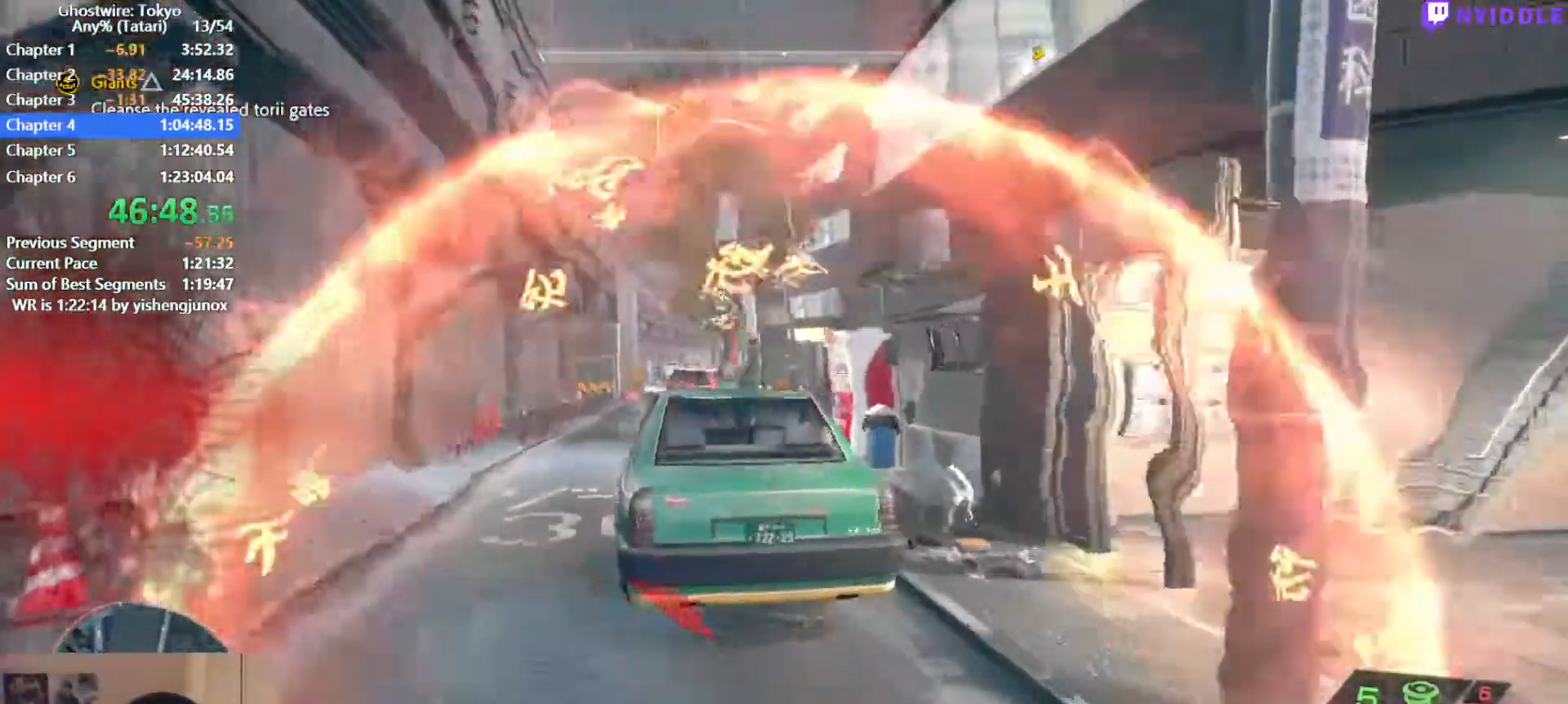
{"keys": ["shift", "space", "w"], "mouse": [], "events": [[334, "space", "down"]]}
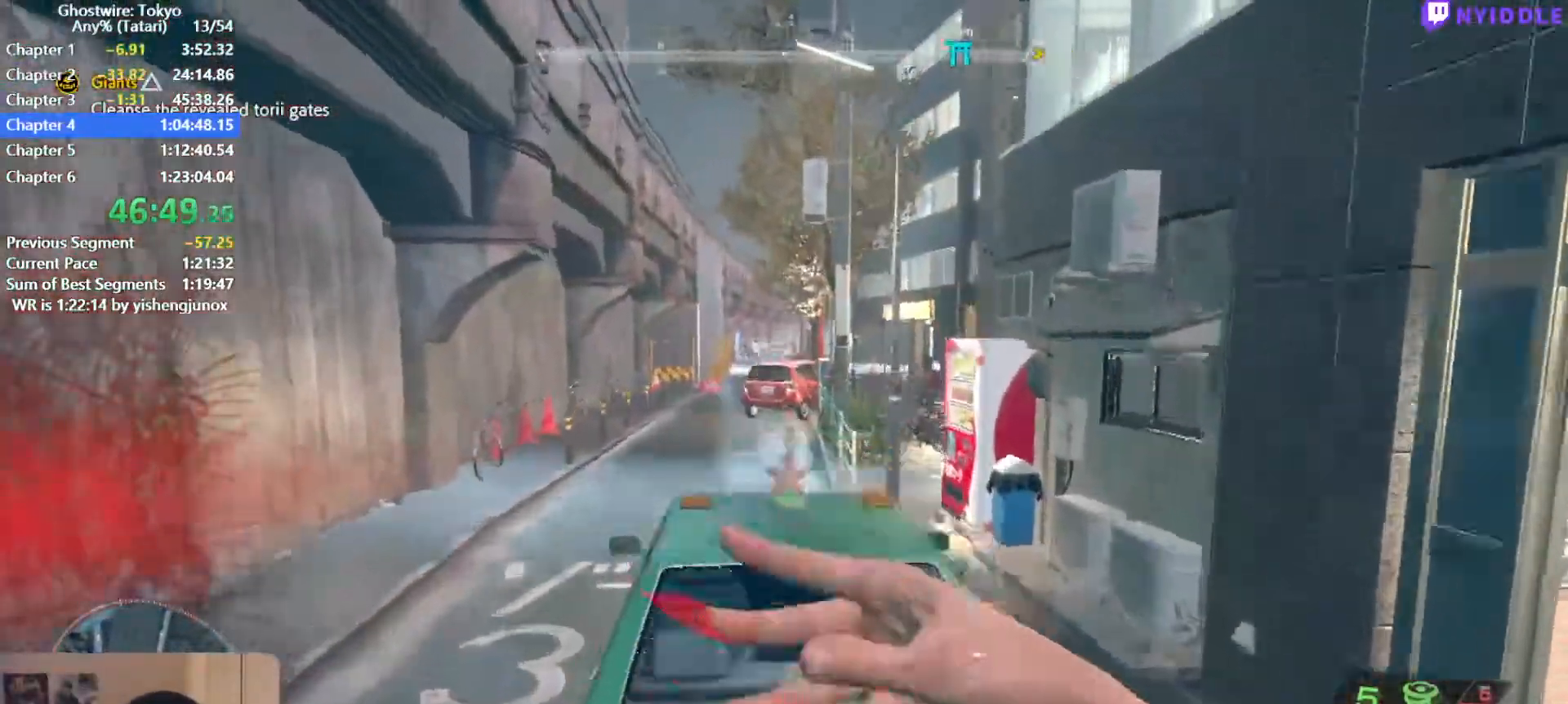
{"keys": ["shift", "w"], "mouse": [], "events": [[67, "space", "up"]]}
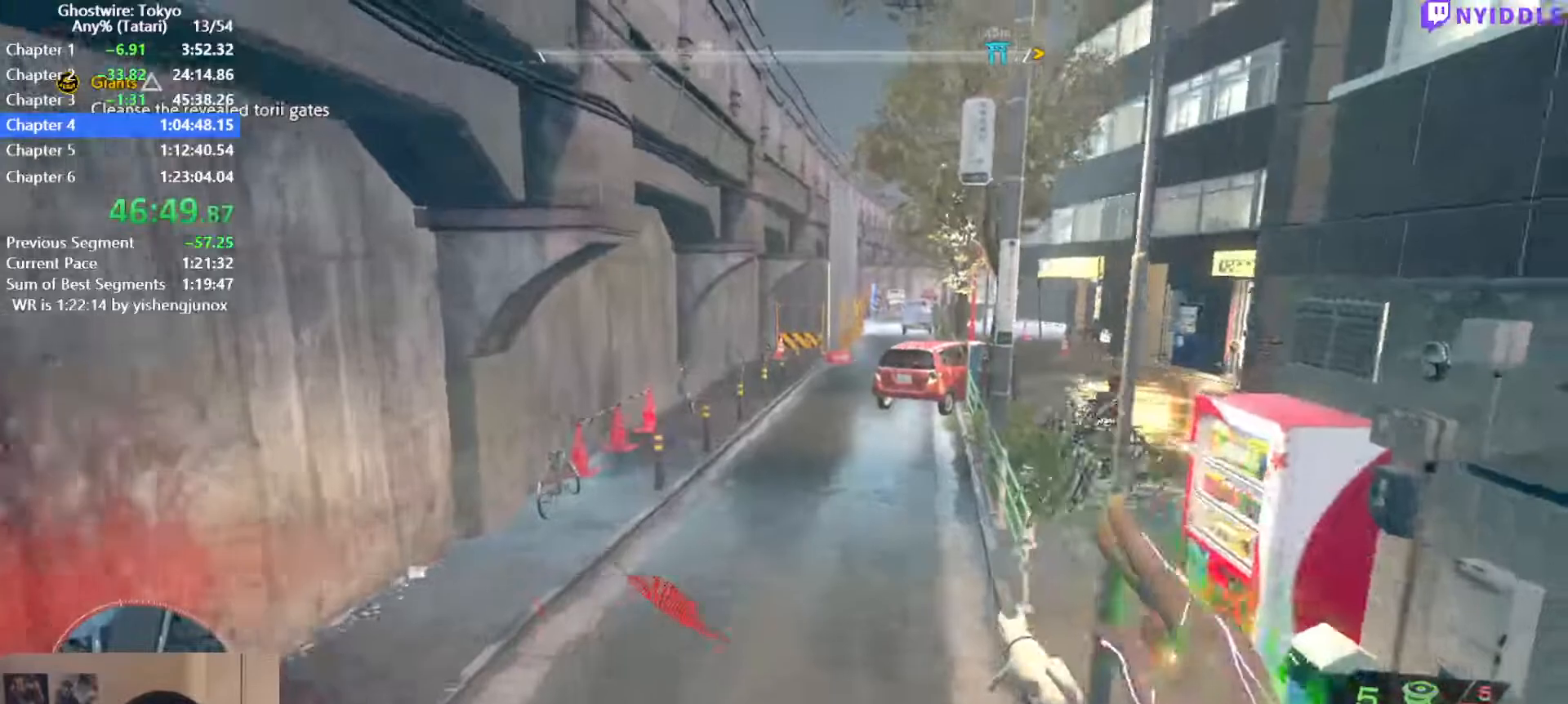
{"keys": ["shift", "space", "w"], "mouse": [], "events": [[84, "space", "down"]]}
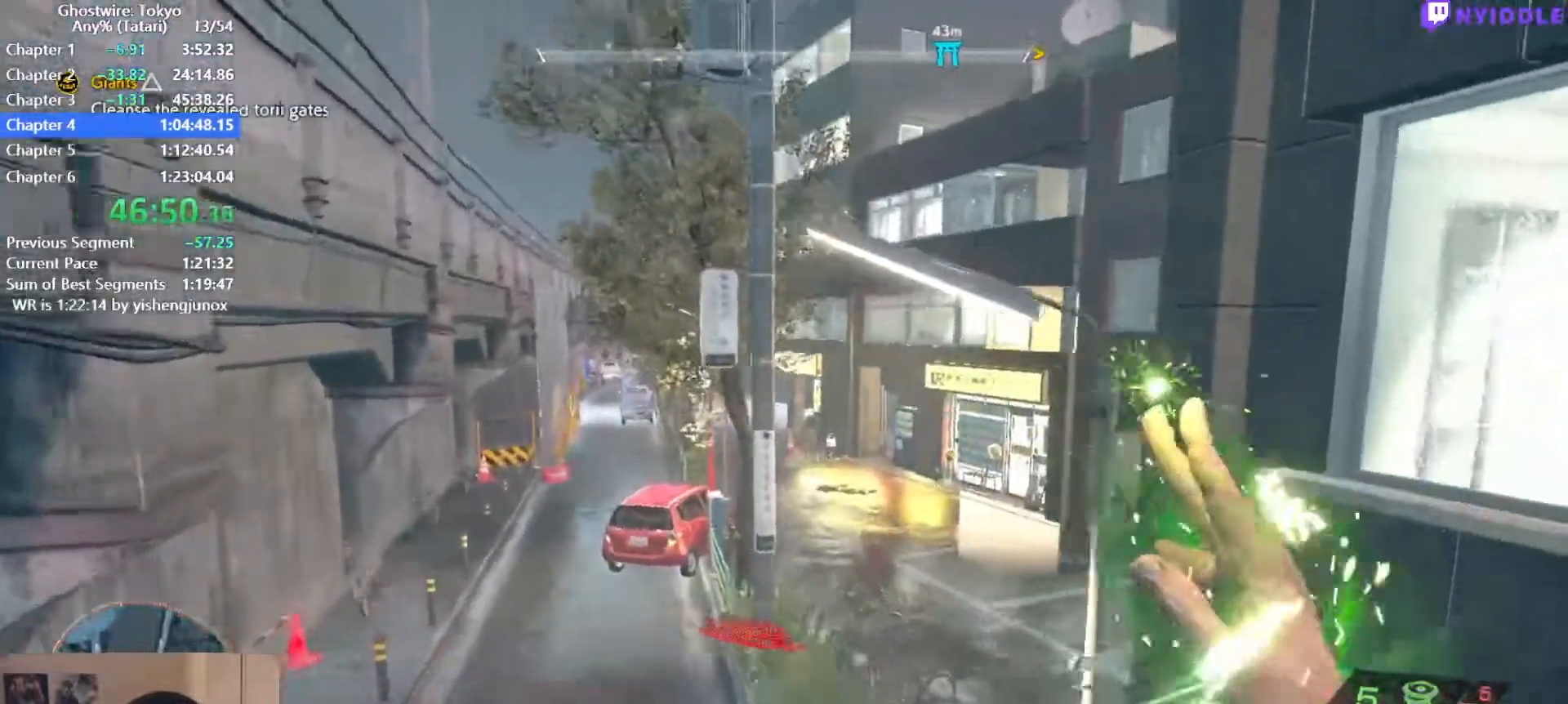
{"keys": ["shift", "space", "w"], "mouse": [], "events": []}
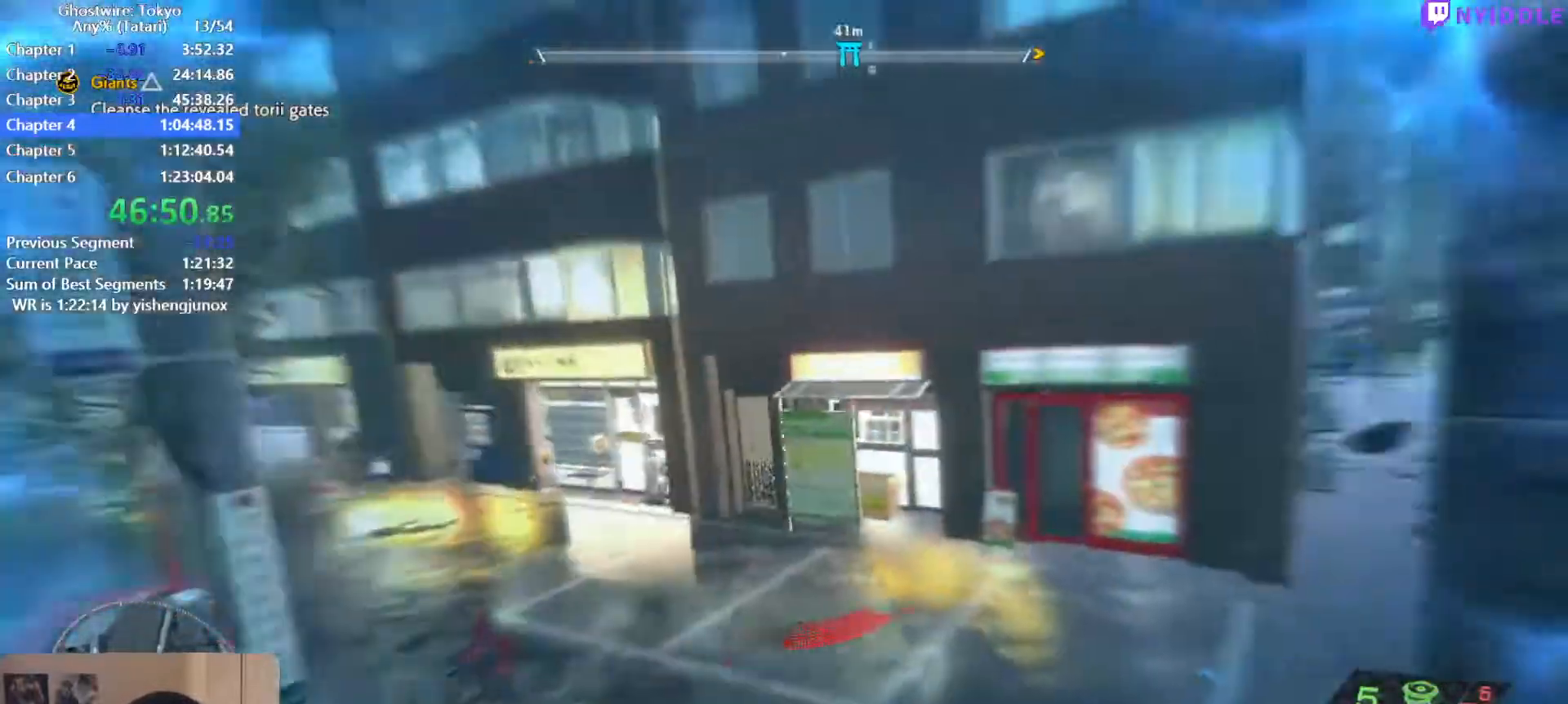
{"keys": ["shift", "space", "w"], "mouse": [], "events": []}